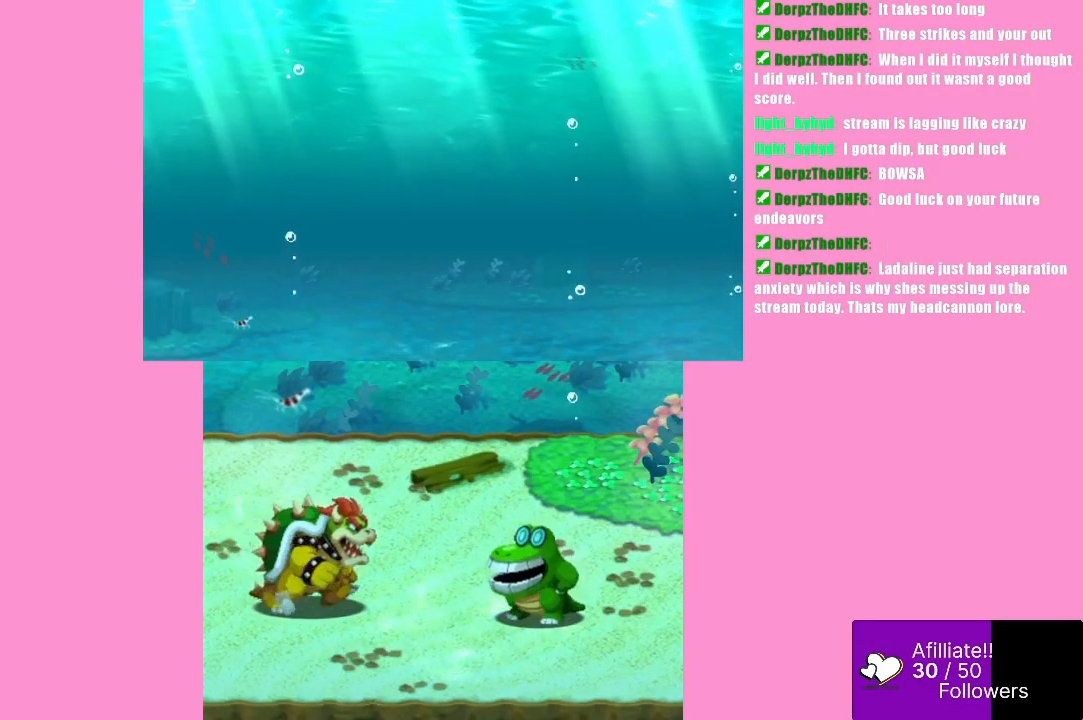
Gameplay with a controller (Xbox layout); each line is a JSON object with the inputs held at the frame after it. "events" lists button and stick changes between this image and that frame as [ms after this image, input, new state], when the widget could be followed in between. Not read: L3 R3 right_stick.
{"buttons": ["Y"], "left_stick": "center", "events": [[300, "Y", "down"]]}
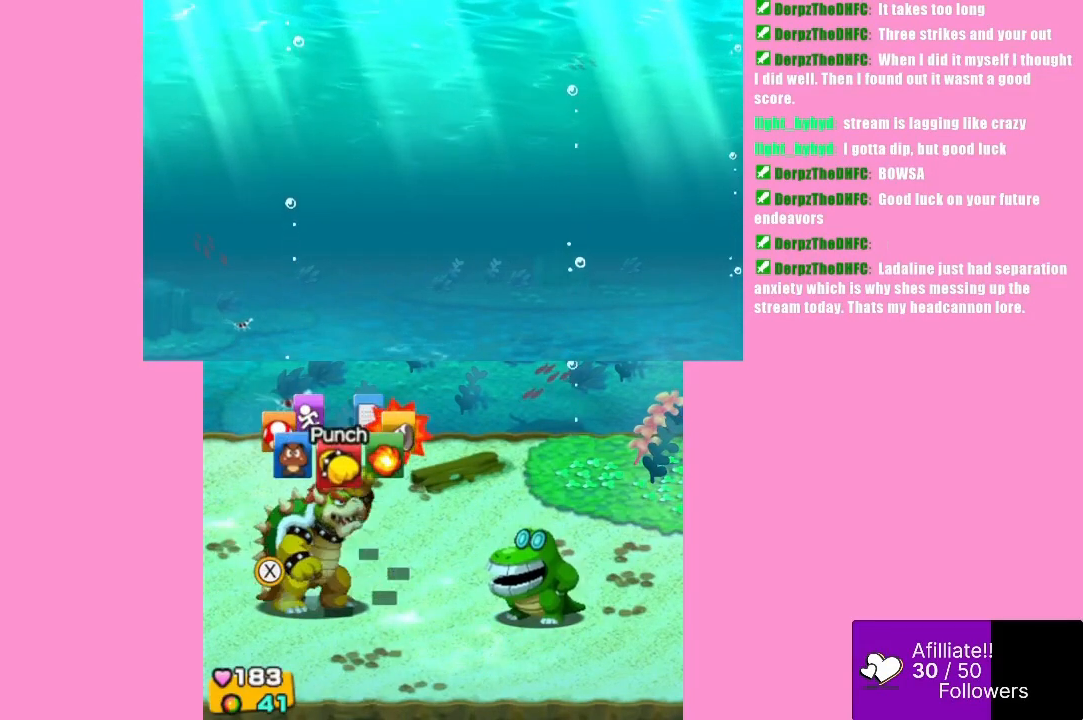
{"buttons": [], "left_stick": "center", "events": [[33, "Y", "up"], [167, "Y", "down"], [433, "Y", "up"]]}
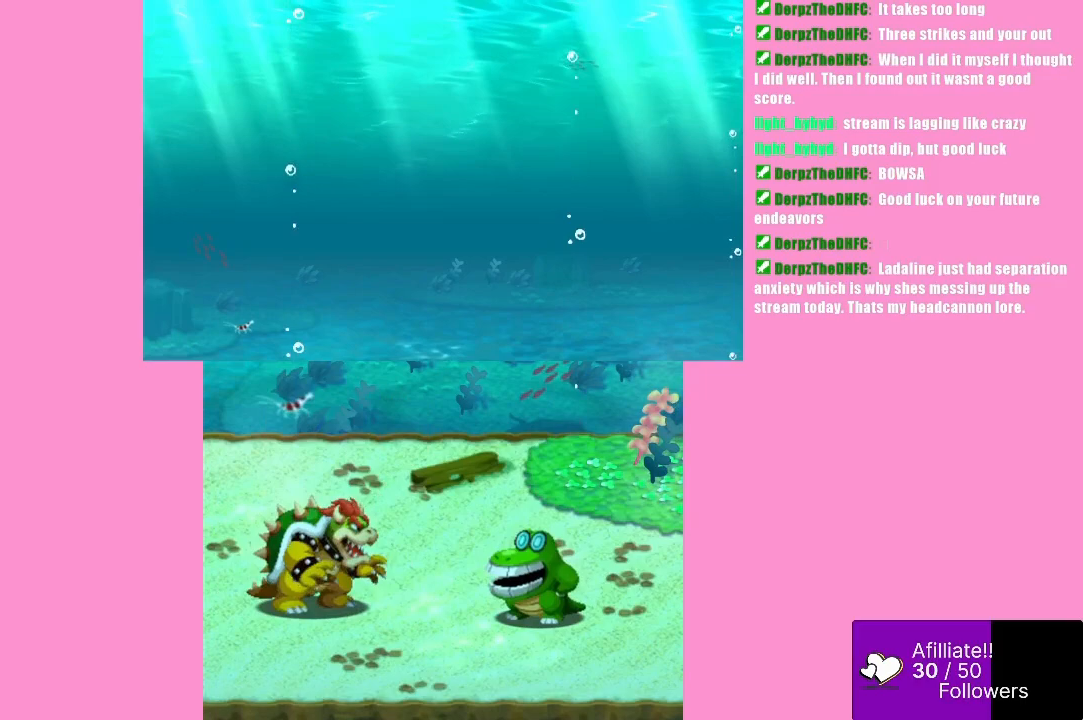
{"buttons": [], "left_stick": "center", "events": []}
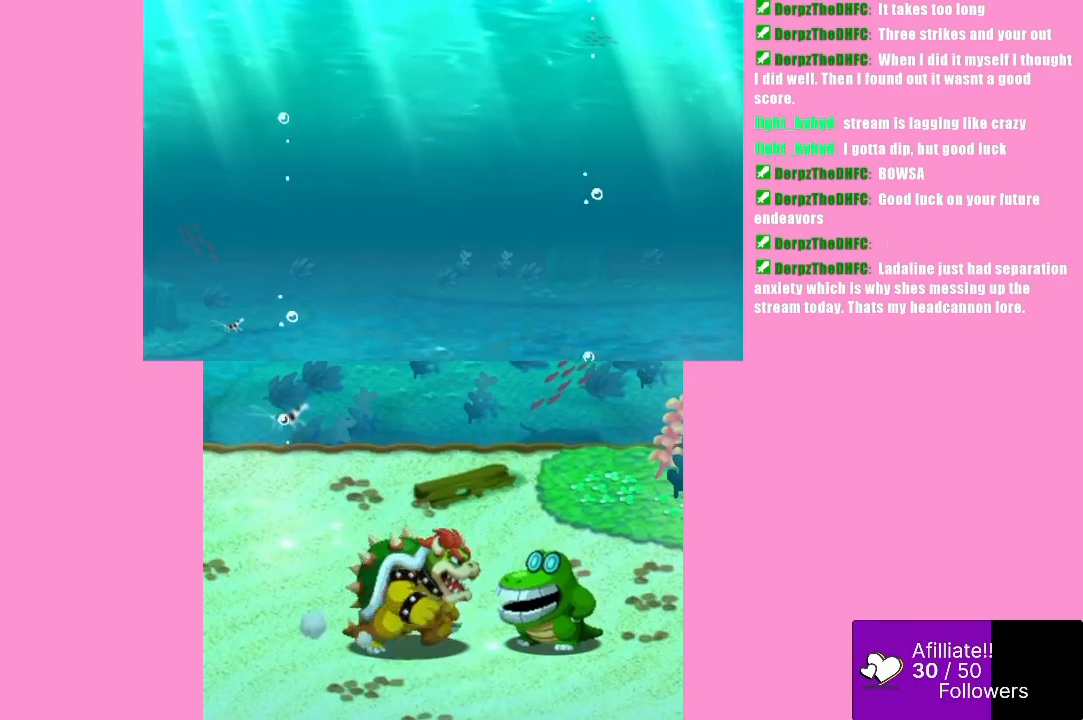
{"buttons": [], "left_stick": "center", "events": []}
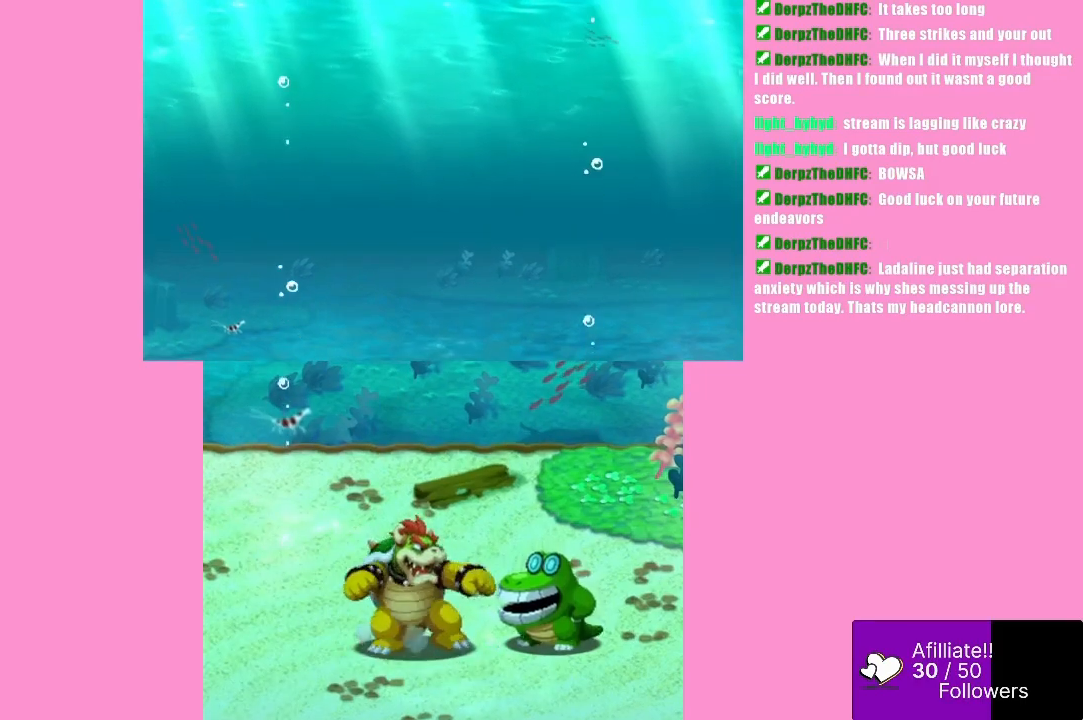
{"buttons": [], "left_stick": "center", "events": []}
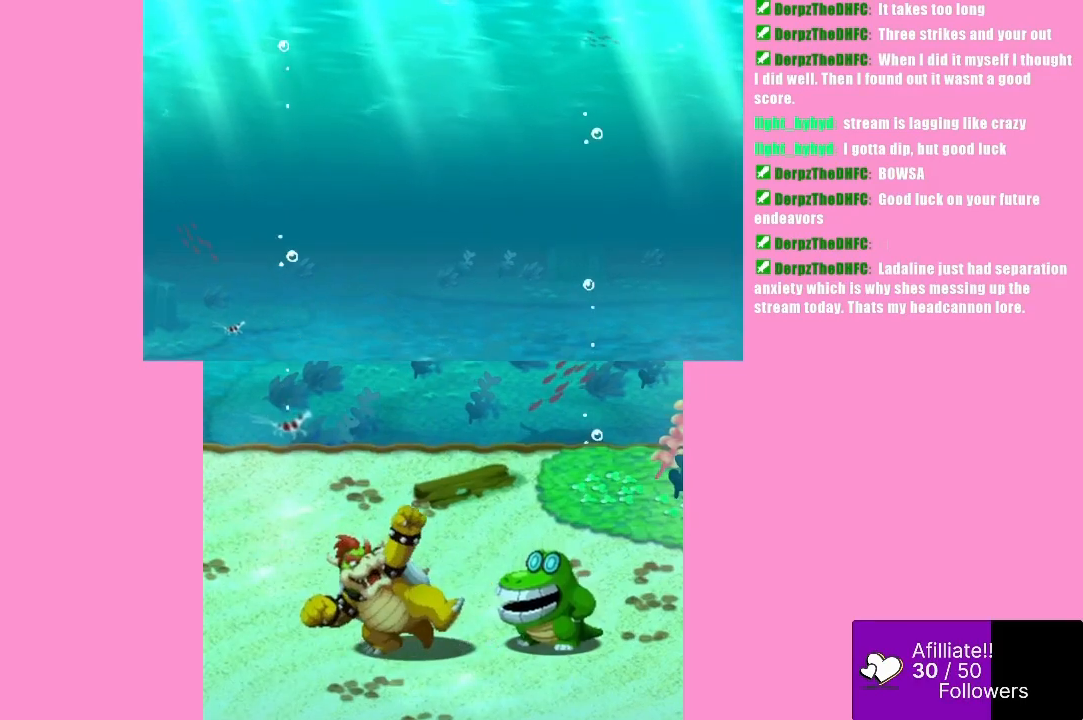
{"buttons": ["Y"], "left_stick": "center", "events": [[133, "Y", "down"]]}
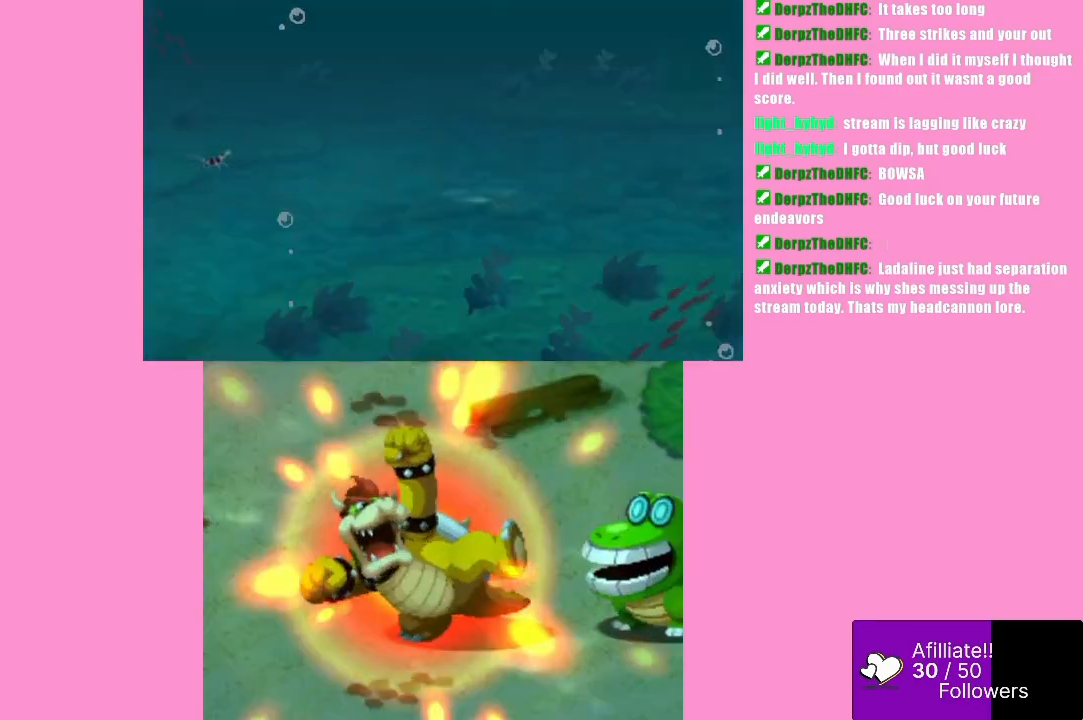
{"buttons": ["Y"], "left_stick": "center", "events": []}
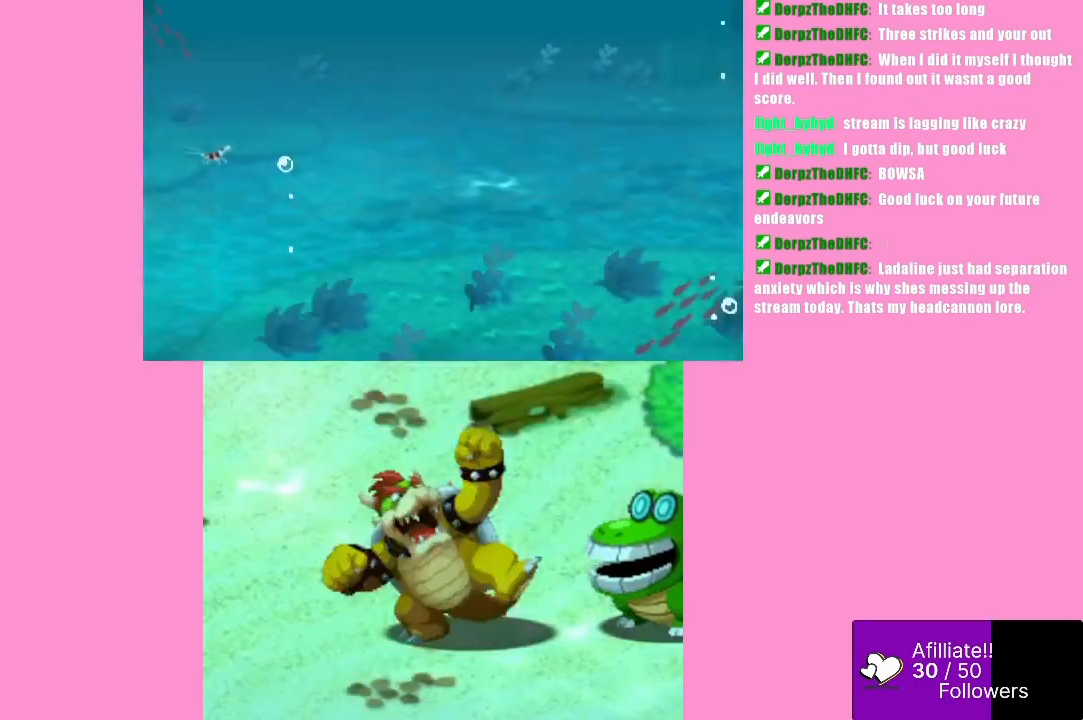
{"buttons": [], "left_stick": "center", "events": [[100, "Y", "up"]]}